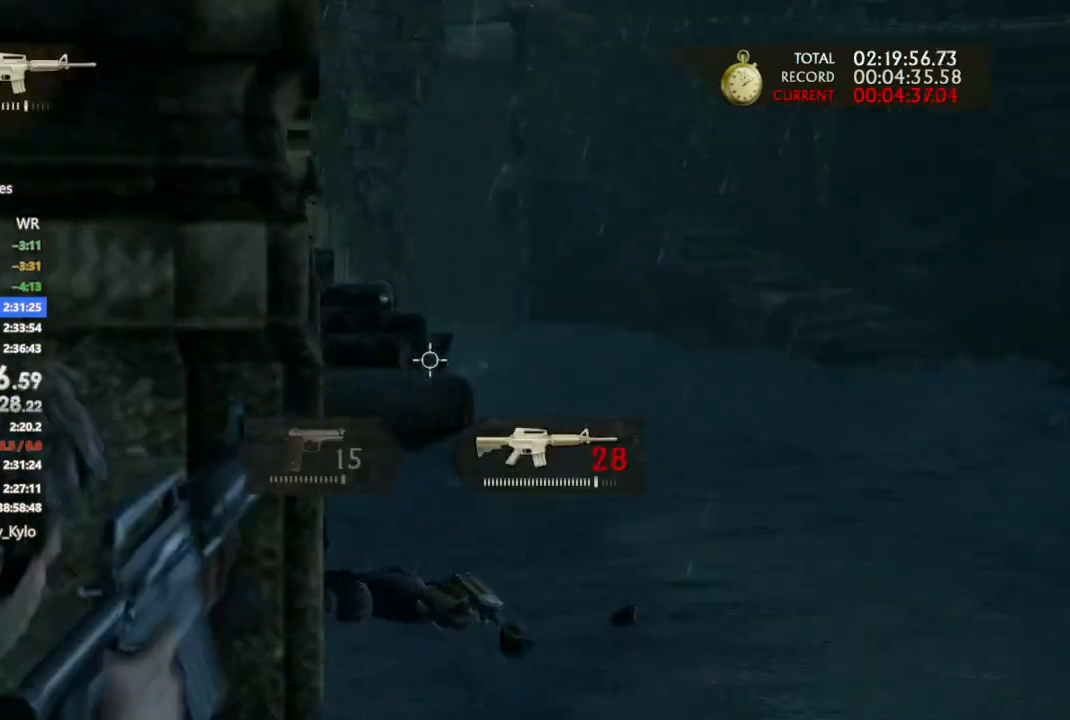
Gameplay with a controller (PlayStation layout); each line is a JSON object with the inputs held at the frame after it. "events" lists button and stick changes between this image and that frame as [ms after this image, input, new state], when the widget could be followed in between.
{"buttons": ["L1"], "left_stick": "center", "right_stick": "center", "events": [[133, "right_stick", "up"], [233, "right_stick", "center"]]}
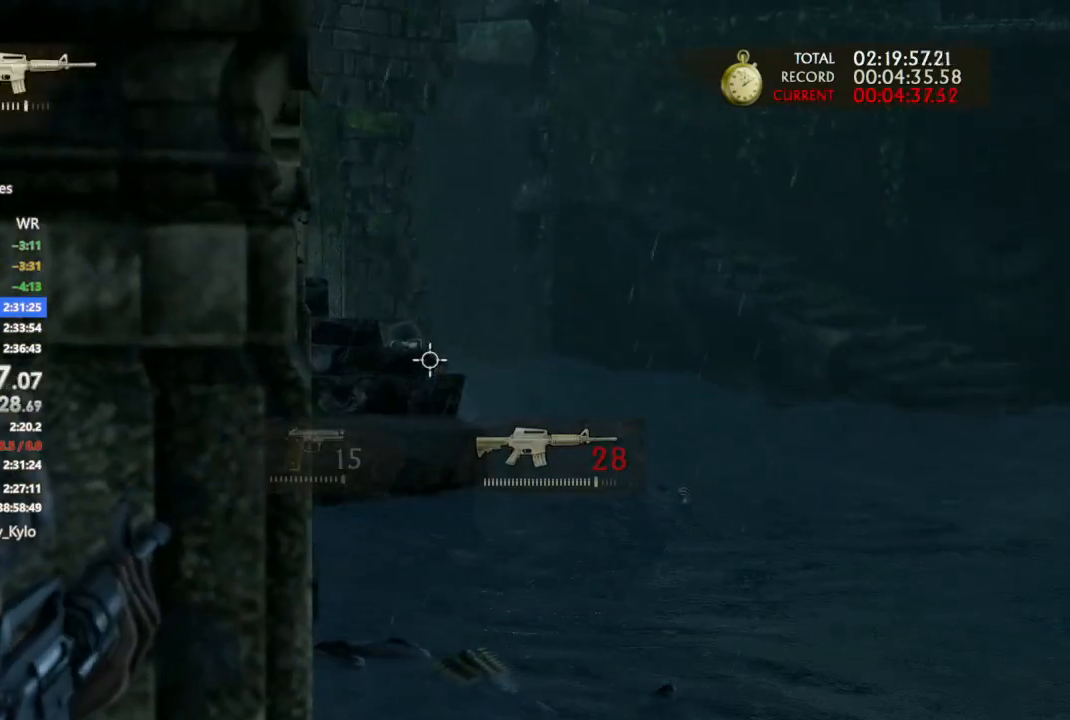
{"buttons": ["L1"], "left_stick": "center", "right_stick": "center", "events": []}
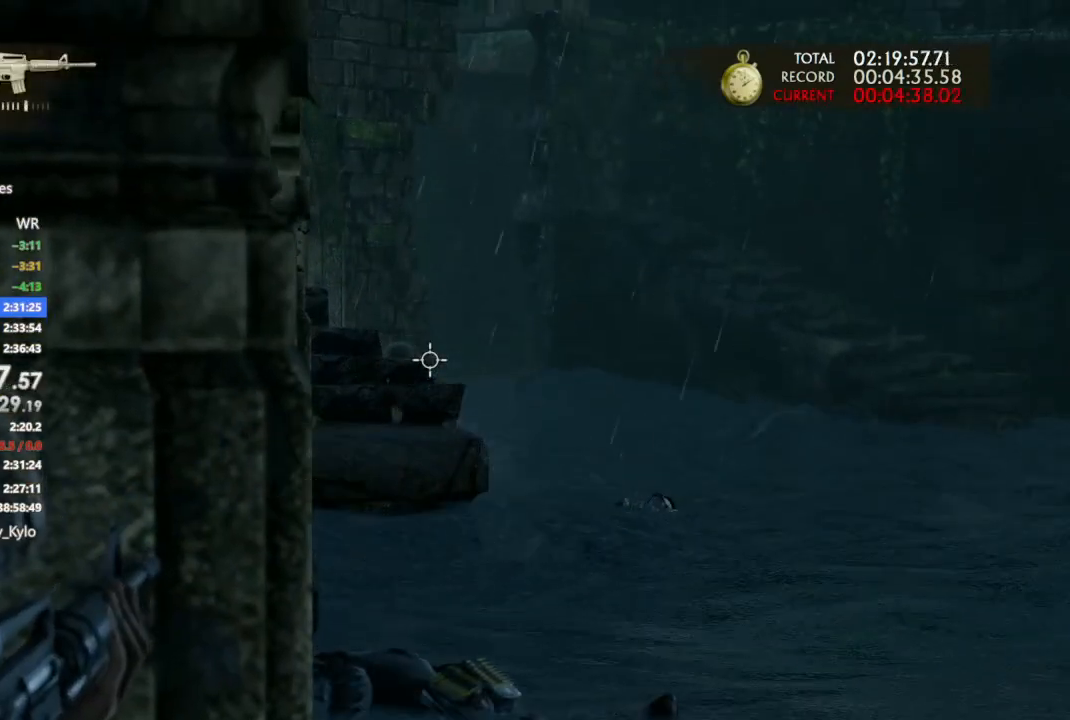
{"buttons": ["L1"], "left_stick": "center", "right_stick": "center", "events": []}
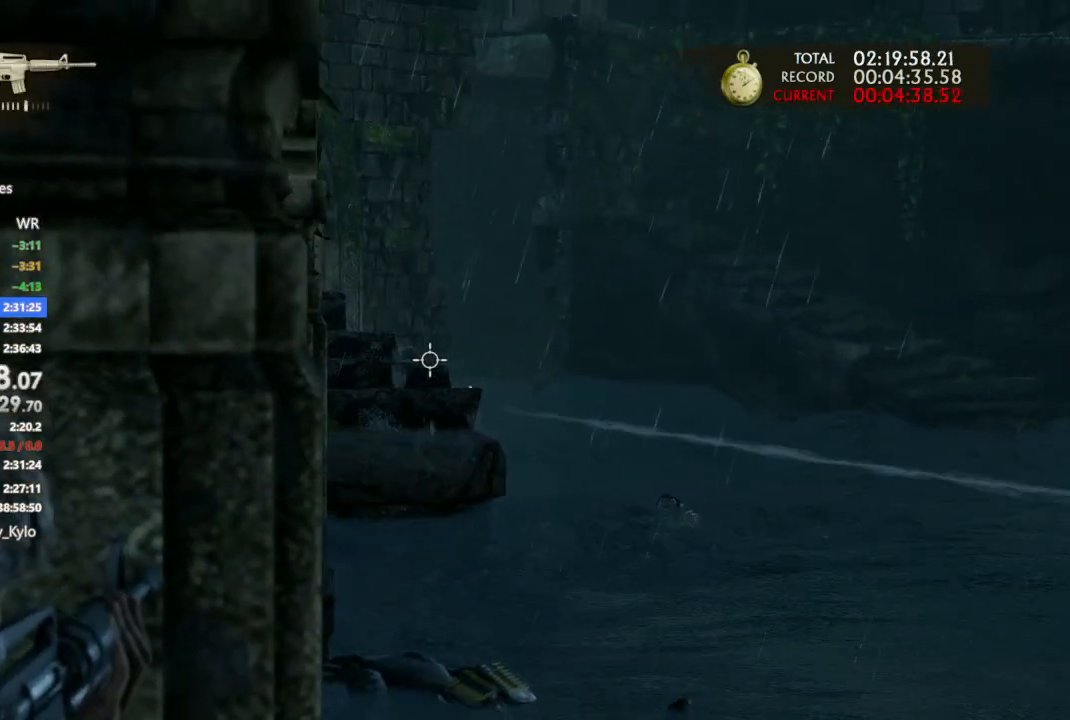
{"buttons": ["L1"], "left_stick": "center", "right_stick": "down-right", "events": [[100, "right_stick", "up-left"], [133, "R1", "down"], [233, "right_stick", "center"], [267, "R1", "up"], [400, "right_stick", "down-right"]]}
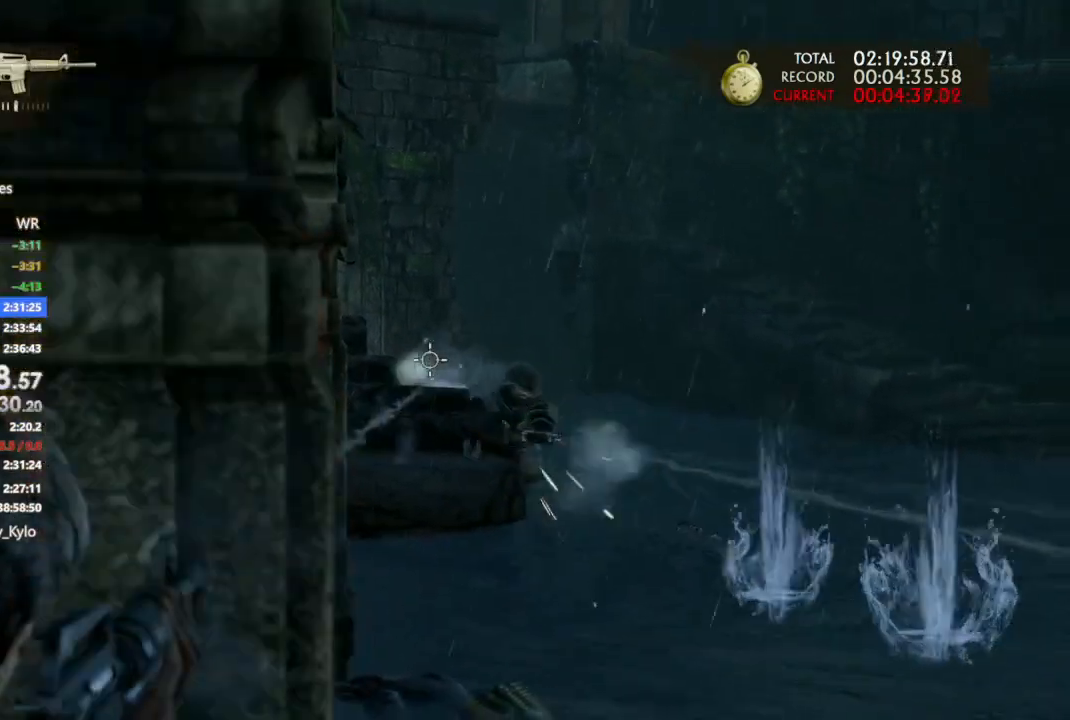
{"buttons": ["L1"], "left_stick": "center", "right_stick": "right", "events": [[33, "right_stick", "right"], [167, "R1", "down"], [267, "R1", "up"], [333, "right_stick", "center"], [467, "right_stick", "right"]]}
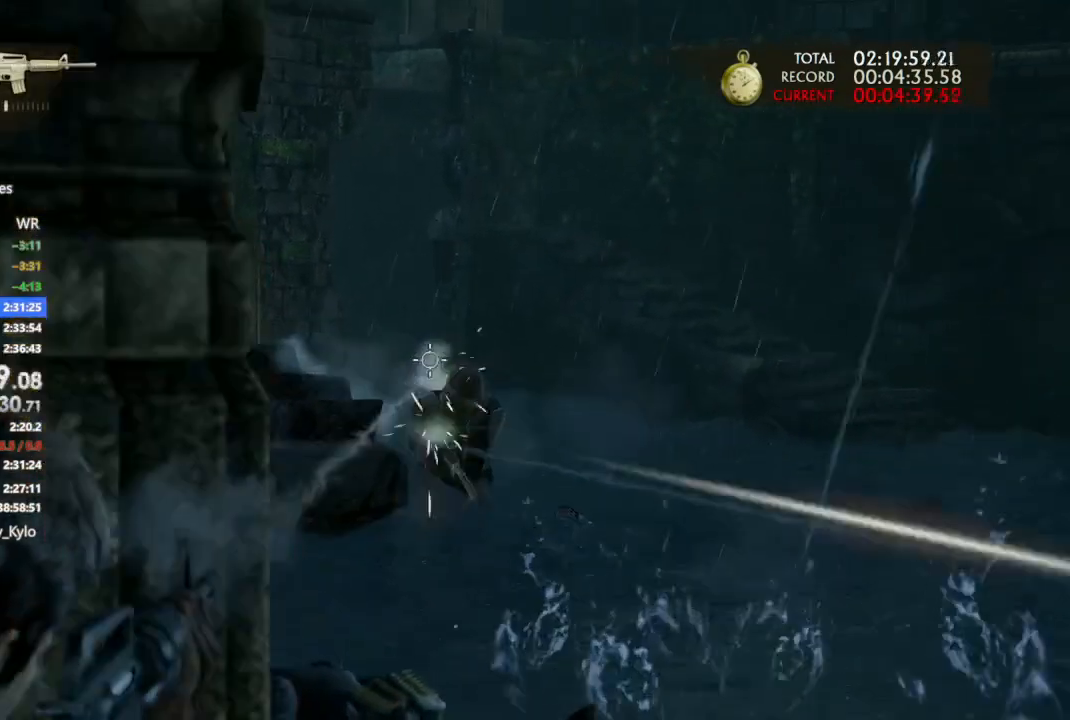
{"buttons": ["L1"], "left_stick": "center", "right_stick": "center", "events": [[133, "R1", "down"], [167, "right_stick", "center"], [333, "R1", "up"]]}
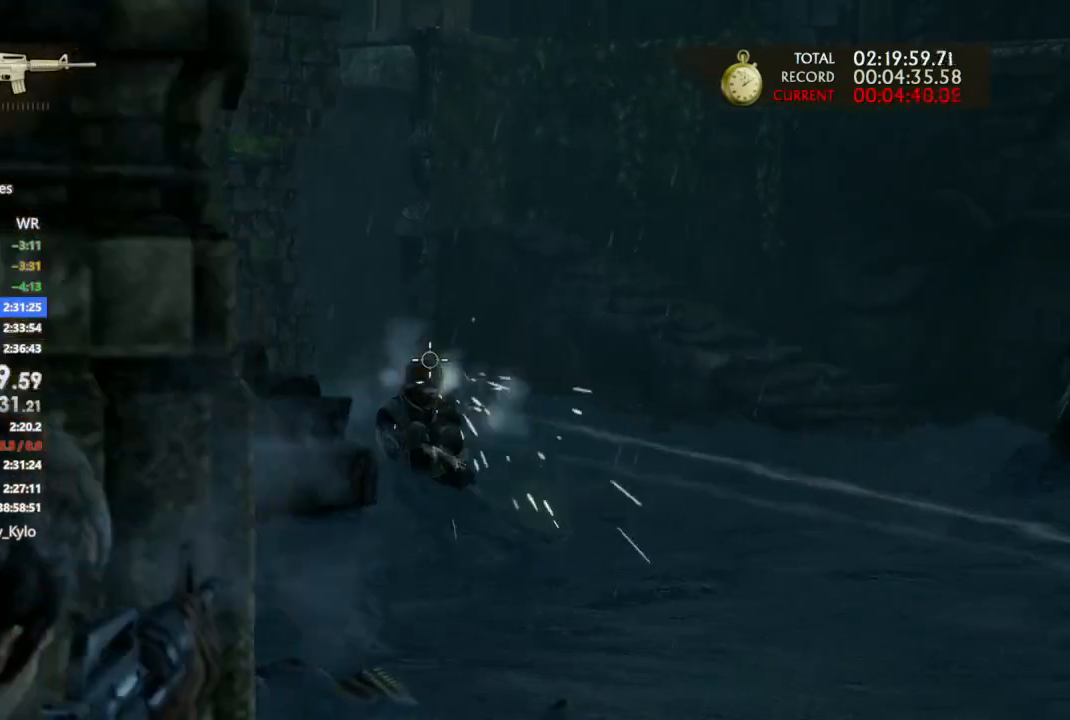
{"buttons": ["L1"], "left_stick": "center", "right_stick": "center", "events": [[100, "R1", "down"], [300, "R1", "up"]]}
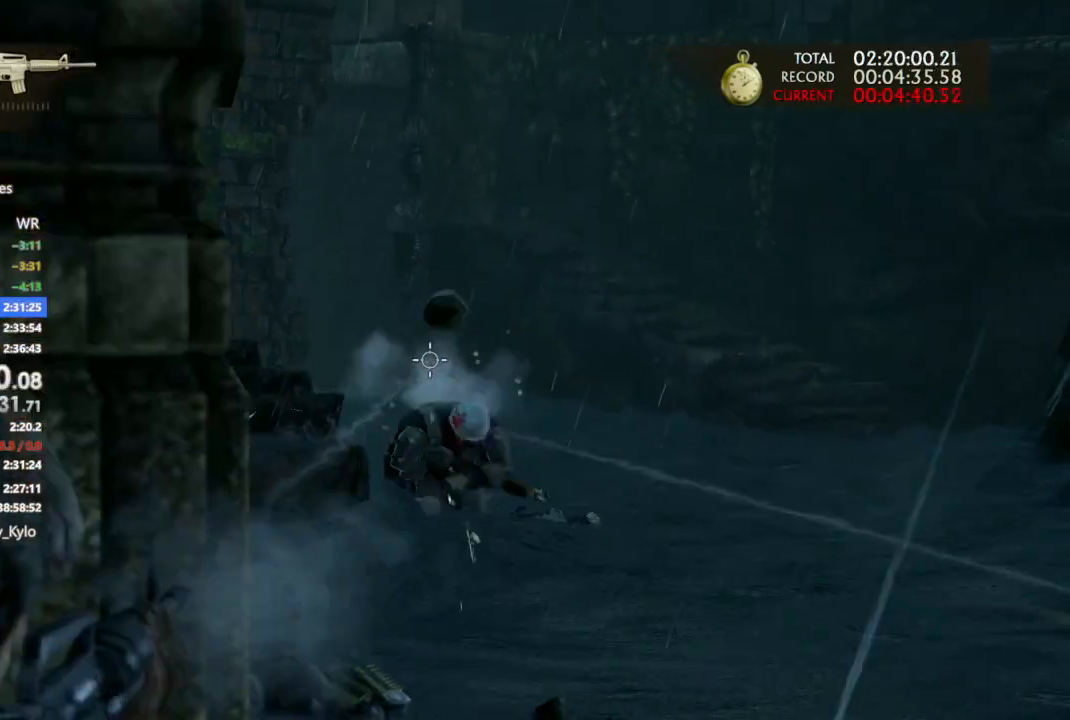
{"buttons": ["L1"], "left_stick": "center", "right_stick": "center", "events": []}
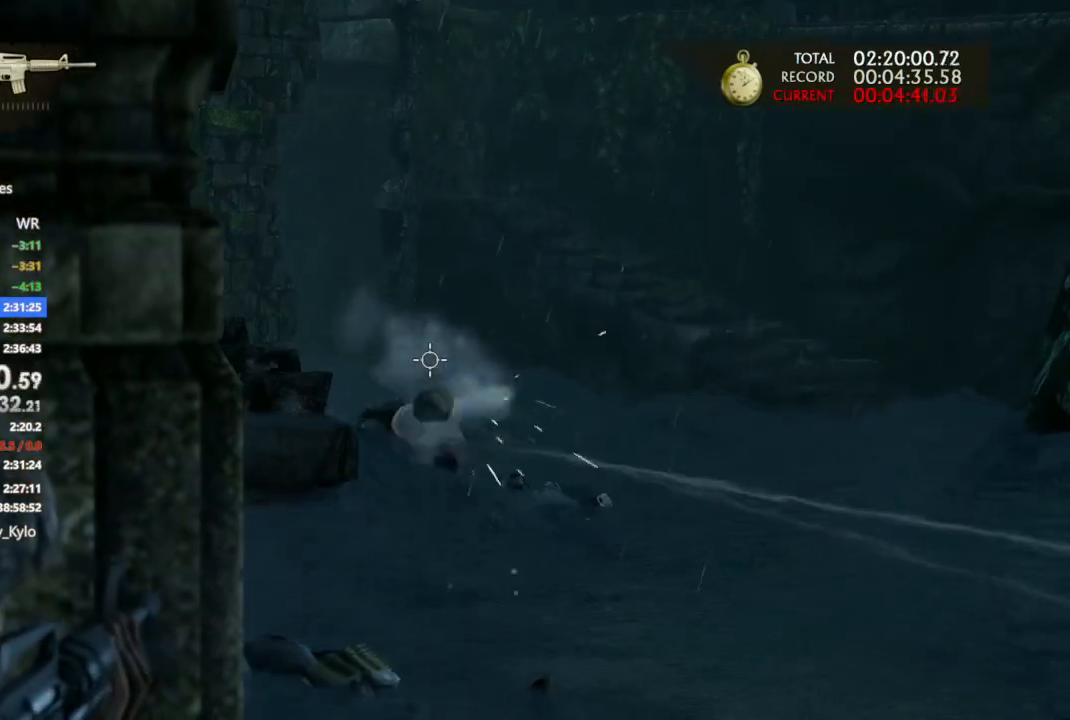
{"buttons": ["L1", "R1"], "left_stick": "center", "right_stick": "center", "events": [[267, "right_stick", "left"], [433, "R1", "down"], [500, "right_stick", "center"]]}
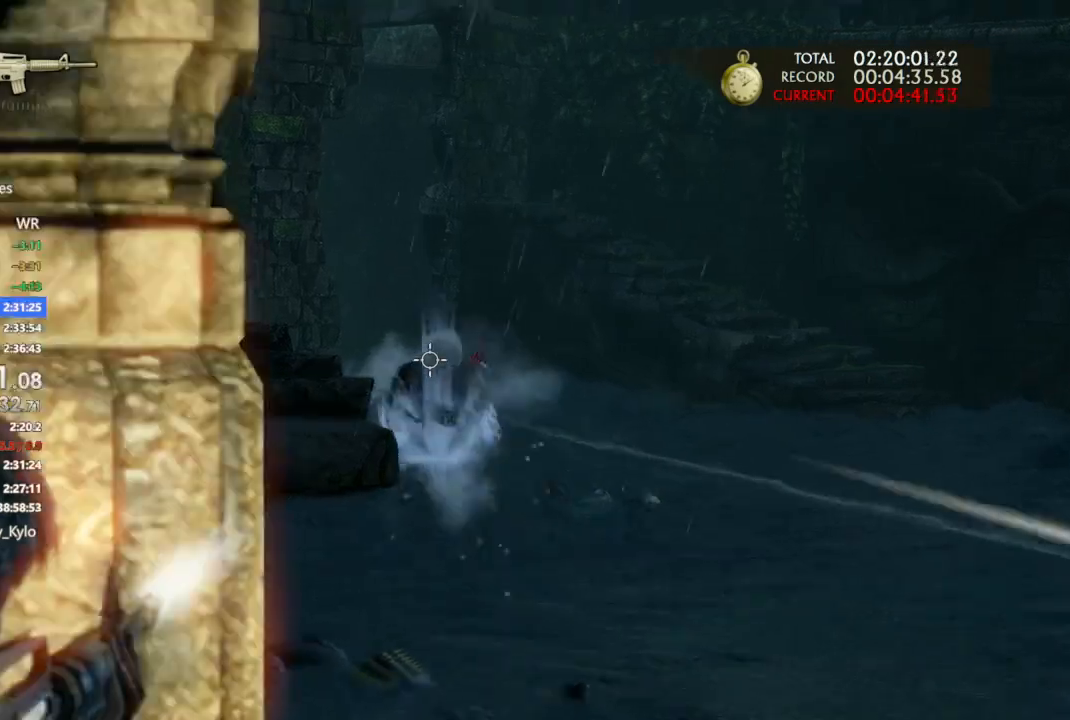
{"buttons": ["L1"], "left_stick": "up-right", "right_stick": "left", "events": [[33, "R1", "up"], [467, "left_stick", "up-right"], [467, "right_stick", "left"]]}
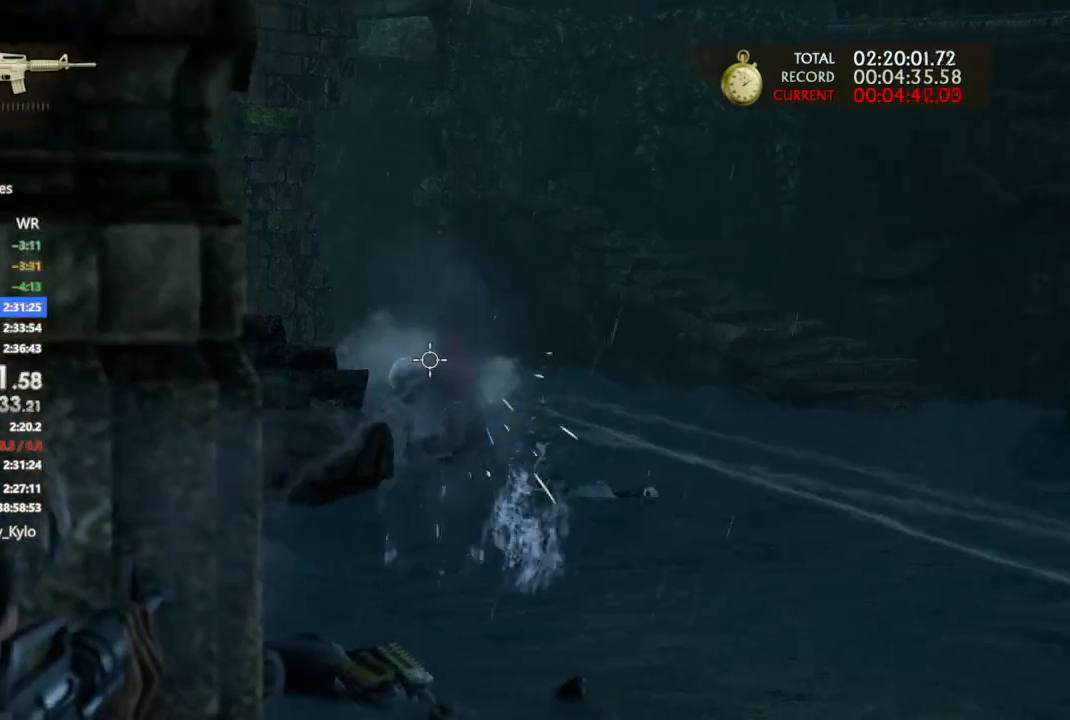
{"buttons": ["L1"], "left_stick": "left", "right_stick": "center", "events": [[167, "R1", "down"], [167, "left_stick", "center"], [200, "right_stick", "center"], [267, "R1", "up"], [333, "right_stick", "up-right"], [500, "left_stick", "left"], [500, "right_stick", "center"]]}
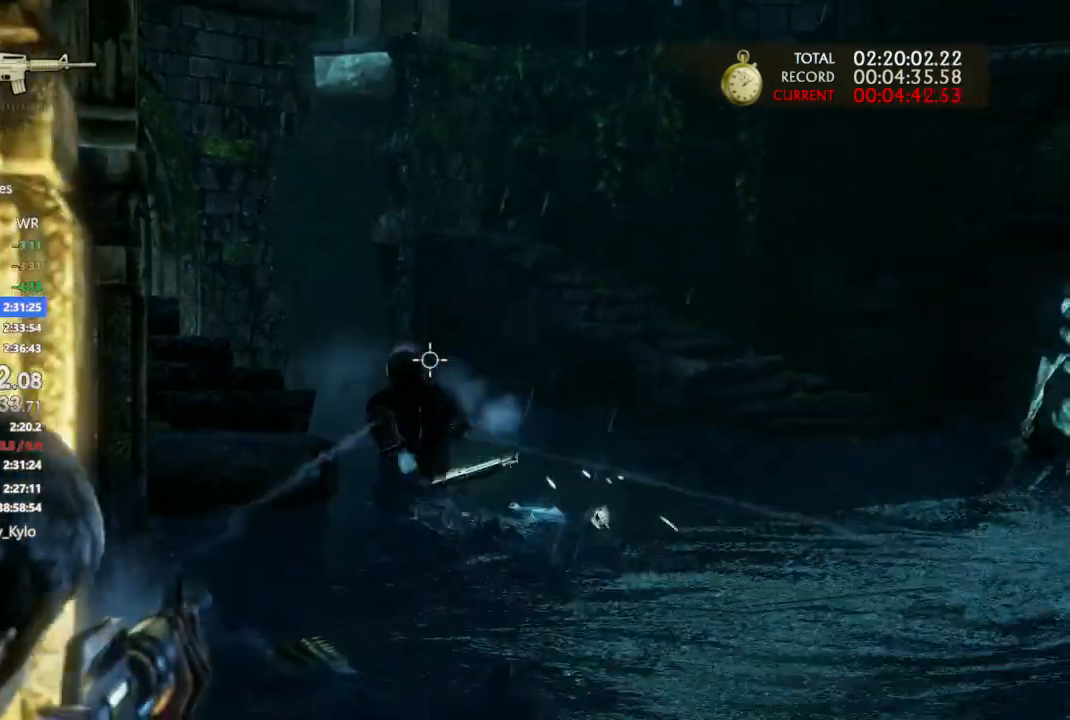
{"buttons": [], "left_stick": "up-right", "right_stick": "down", "events": [[67, "R1", "down"], [167, "R1", "up"], [267, "L1", "up"], [300, "left_stick", "up-right"], [367, "right_stick", "down"]]}
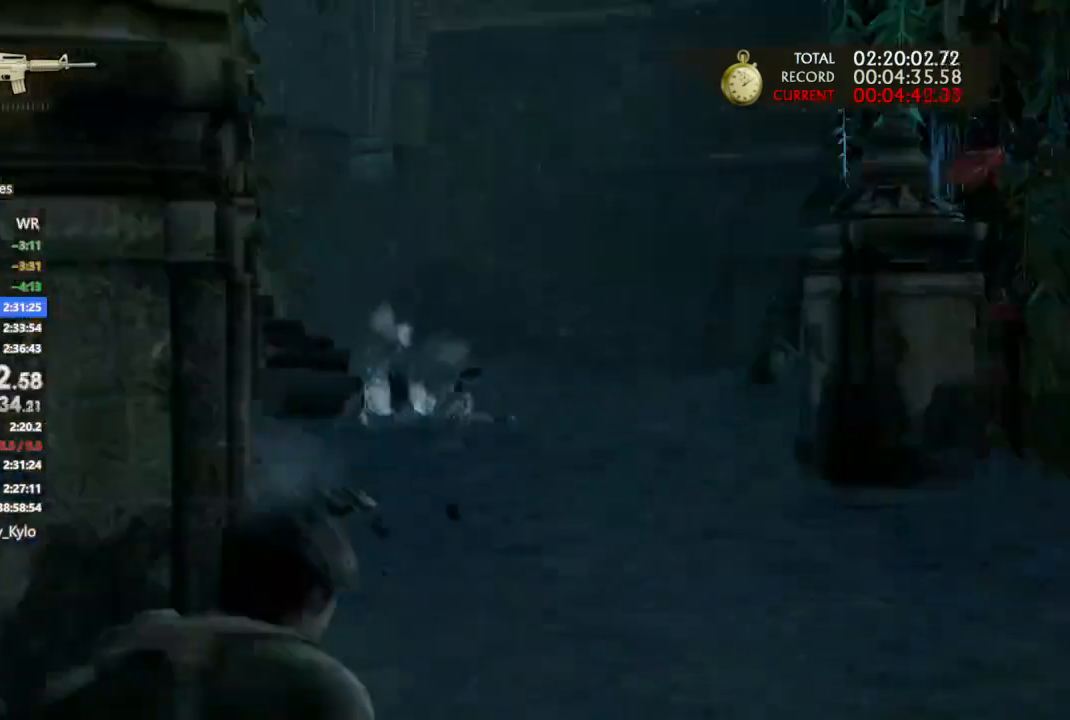
{"buttons": [], "left_stick": "up", "right_stick": "center", "events": [[67, "right_stick", "center"], [200, "left_stick", "up"]]}
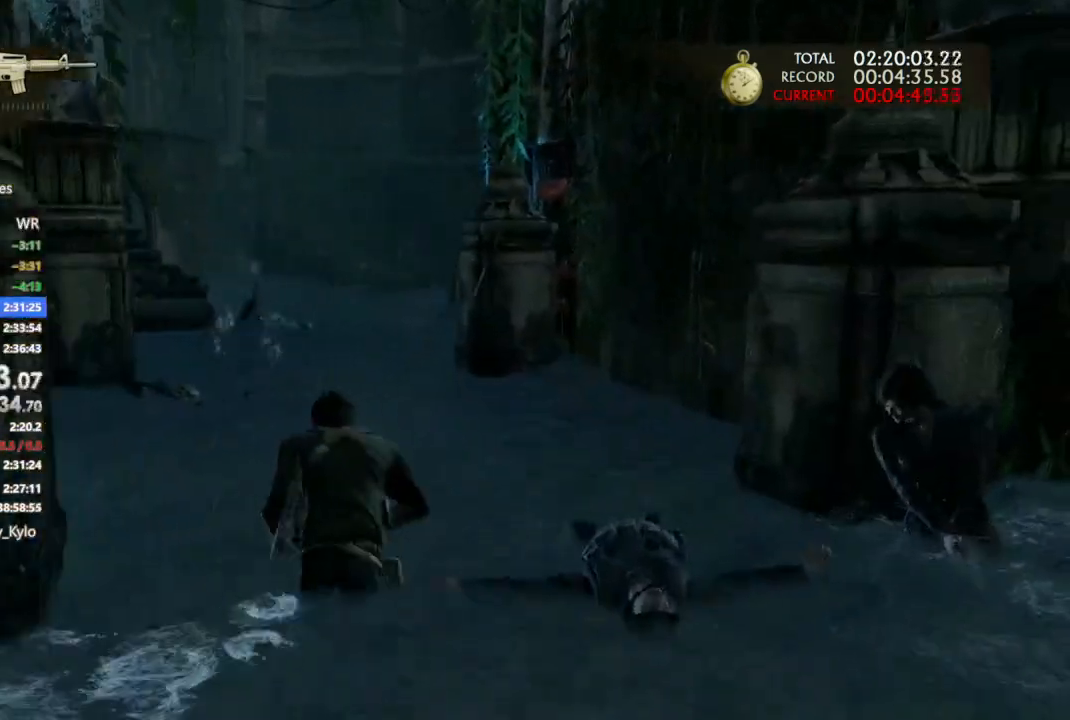
{"buttons": [], "left_stick": "up-left", "right_stick": "center", "events": [[300, "left_stick", "up-left"]]}
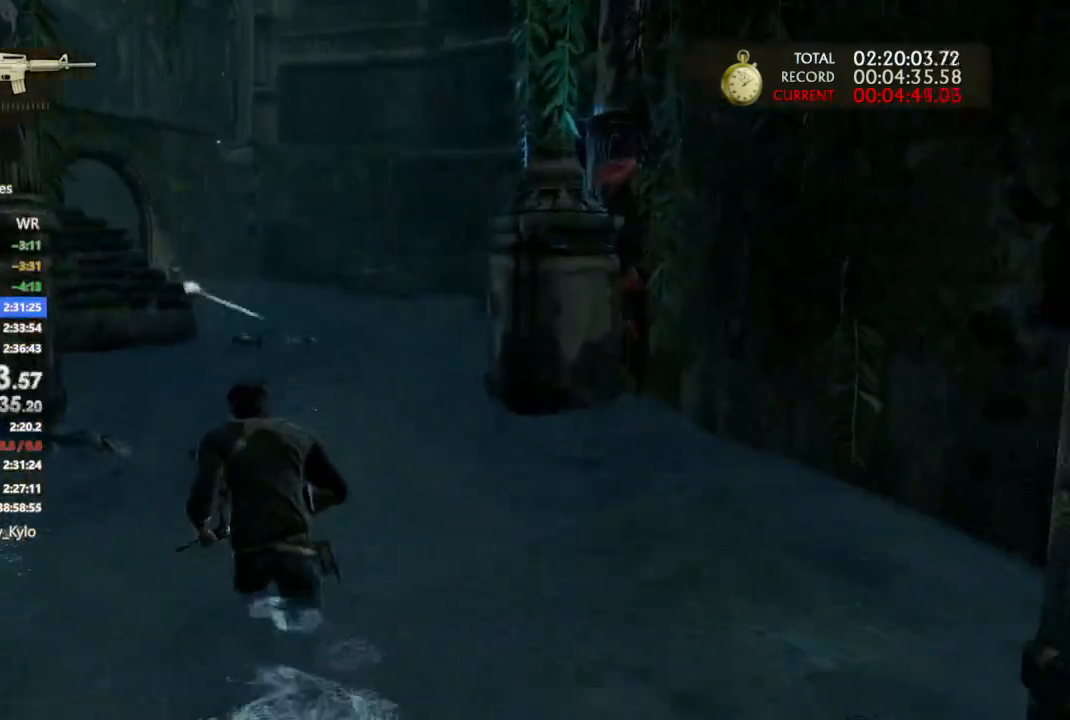
{"buttons": [], "left_stick": "left", "right_stick": "center", "events": [[200, "CIRCLE", "down"], [300, "TRIANGLE", "down"], [400, "CIRCLE", "up"], [433, "TRIANGLE", "up"], [467, "left_stick", "left"]]}
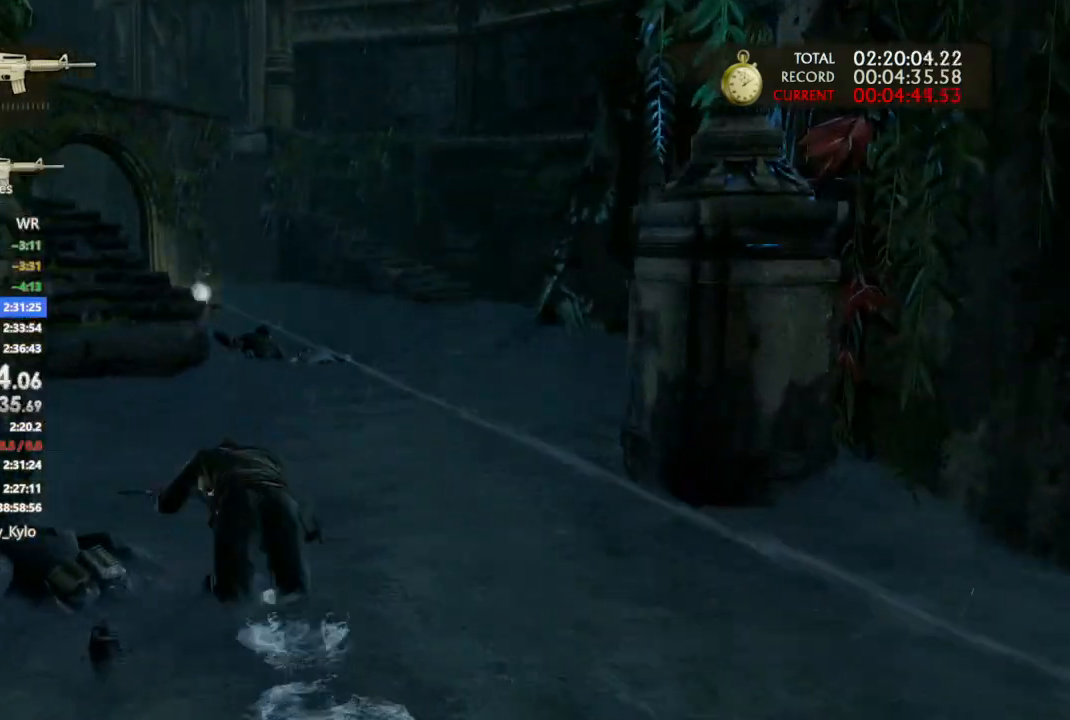
{"buttons": ["R2"], "left_stick": "up-left", "right_stick": "left", "events": [[67, "TRIANGLE", "down"], [167, "TRIANGLE", "up"], [333, "left_stick", "up-left"], [467, "right_stick", "left"], [500, "R2", "down"]]}
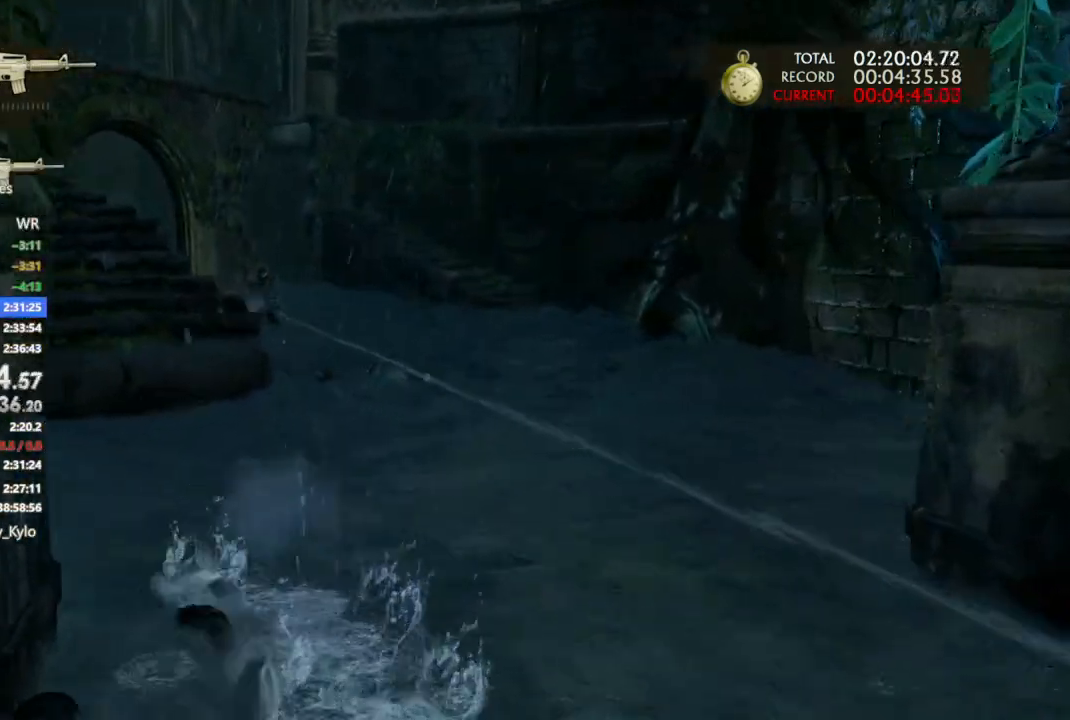
{"buttons": ["R2"], "left_stick": "up-right", "right_stick": "up-left", "events": [[133, "R2", "up"], [200, "R2", "down"], [200, "right_stick", "center"], [300, "R2", "up"], [333, "left_stick", "up"], [367, "R2", "down"], [433, "right_stick", "up-left"], [467, "left_stick", "up-right"]]}
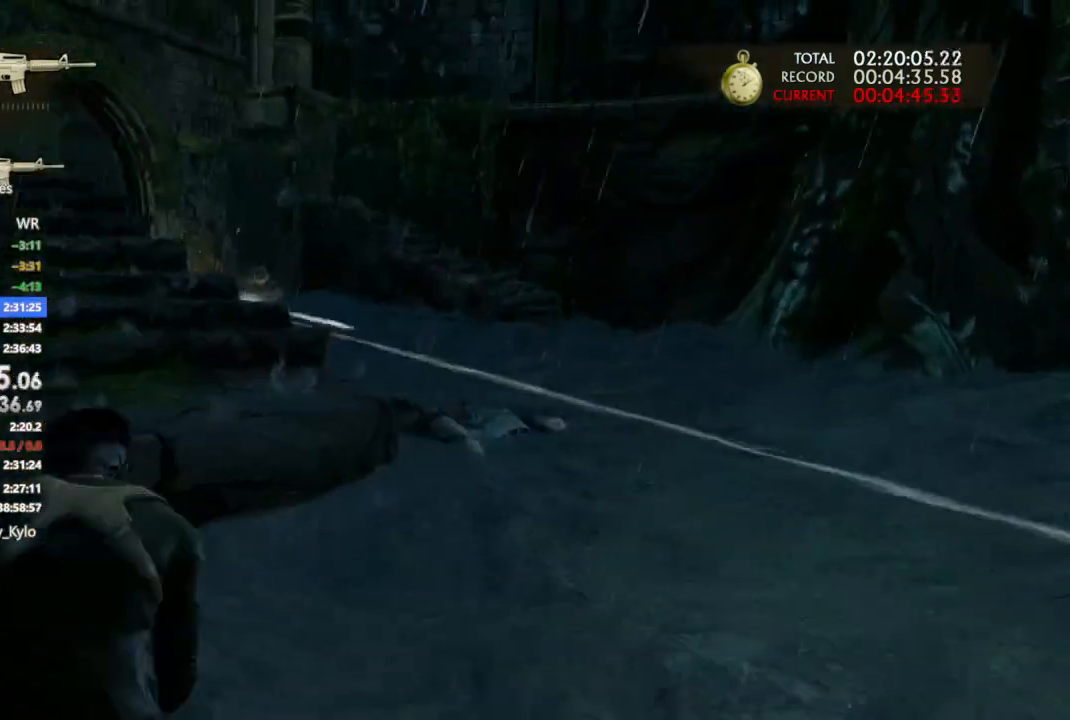
{"buttons": ["L1"], "left_stick": "center", "right_stick": "up-left", "events": [[33, "R2", "up"], [67, "L1", "down"], [67, "right_stick", "center"], [167, "right_stick", "left"], [233, "right_stick", "up"], [300, "left_stick", "right"], [333, "right_stick", "center"], [433, "left_stick", "center"], [433, "right_stick", "up-left"]]}
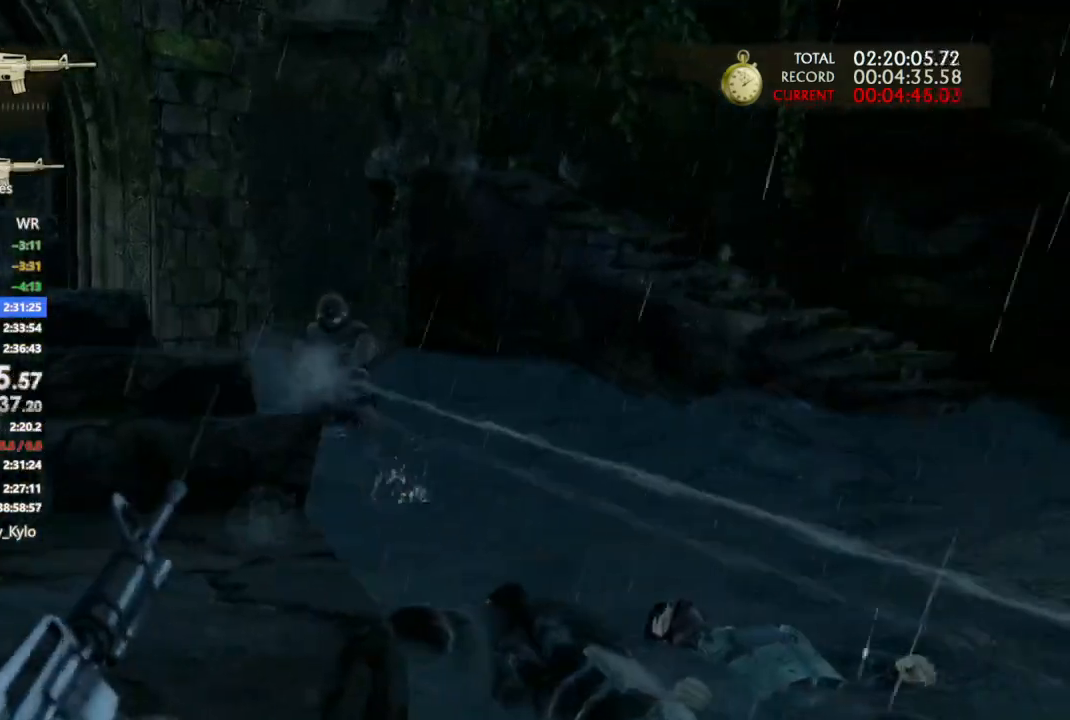
{"buttons": ["L1", "DPAD_RIGHT"], "left_stick": "center", "right_stick": "left", "events": [[100, "right_stick", "center"], [433, "DPAD_LEFT", "down"], [433, "DPAD_UP", "down"], [467, "DPAD_LEFT", "up"], [500, "DPAD_RIGHT", "down"], [500, "DPAD_UP", "up"], [500, "right_stick", "left"]]}
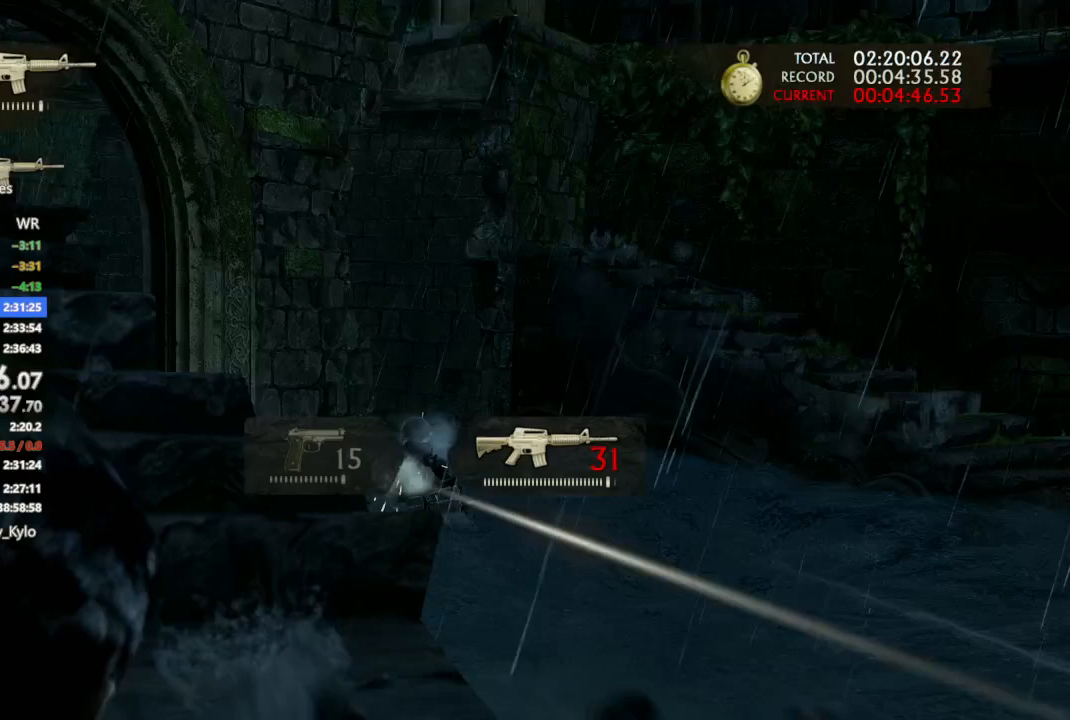
{"buttons": ["L1"], "left_stick": "center", "right_stick": "center", "events": [[33, "DPAD_UP", "down"], [133, "DPAD_RIGHT", "up"], [133, "DPAD_UP", "up"], [167, "R3", "down"], [167, "right_stick", "center"], [300, "R3", "up"], [300, "left_stick", "right"], [300, "right_stick", "down"], [467, "left_stick", "center"], [467, "right_stick", "center"]]}
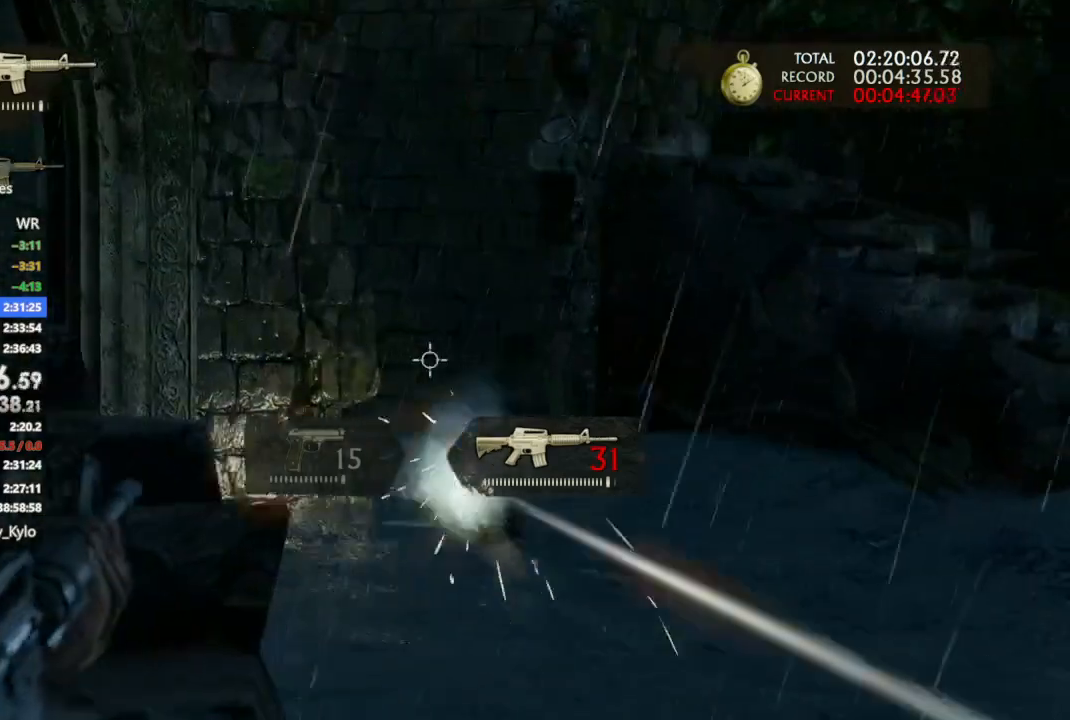
{"buttons": ["L1"], "left_stick": "left", "right_stick": "right", "events": [[67, "right_stick", "down"], [167, "right_stick", "center"], [367, "right_stick", "down-right"], [400, "left_stick", "left"], [500, "right_stick", "right"]]}
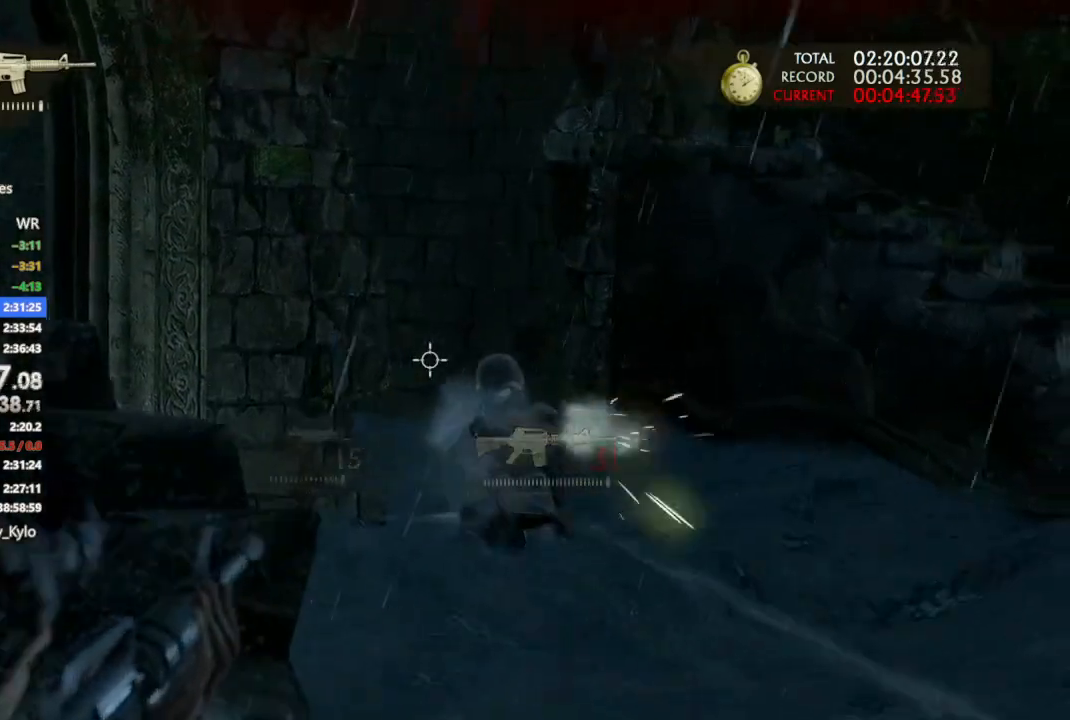
{"buttons": ["L1"], "left_stick": "up-left", "right_stick": "center", "events": [[67, "left_stick", "center"], [100, "R1", "down"], [267, "R1", "up"], [267, "right_stick", "center"], [433, "left_stick", "up-left"]]}
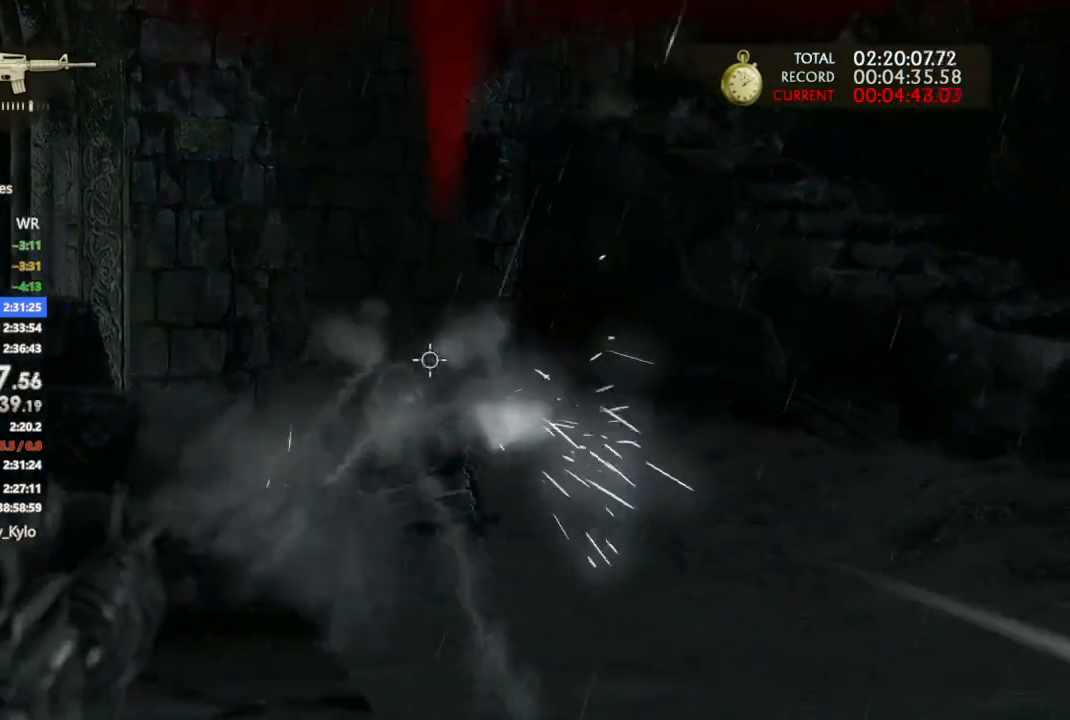
{"buttons": ["START"], "left_stick": "center", "right_stick": "center", "events": [[33, "R1", "down"], [33, "right_stick", "left"], [167, "R1", "up"], [167, "right_stick", "center"], [200, "left_stick", "center"], [400, "L1", "up"], [433, "START", "down"], [467, "TOUCHPAD", "down"], [500, "TOUCHPAD", "up"]]}
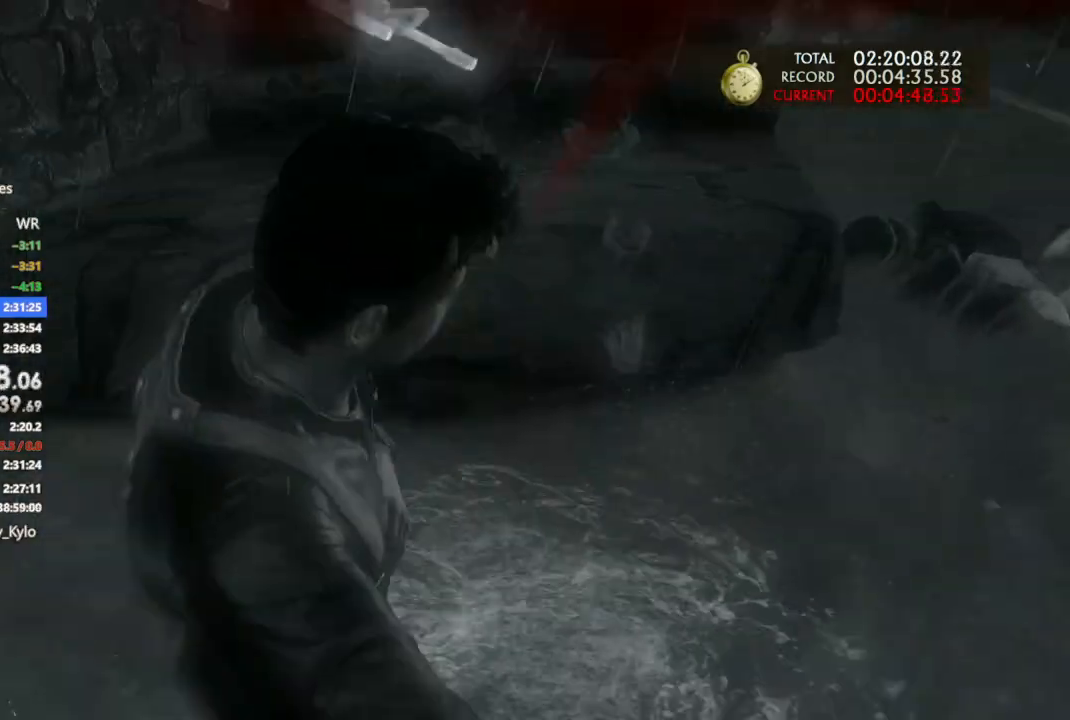
{"buttons": ["CIRCLE", "DPAD_UP"], "left_stick": "center", "right_stick": "center", "events": [[67, "START", "up"], [267, "DPAD_UP", "down"], [333, "DPAD_UP", "up"], [400, "CIRCLE", "down"], [400, "DPAD_UP", "down"]]}
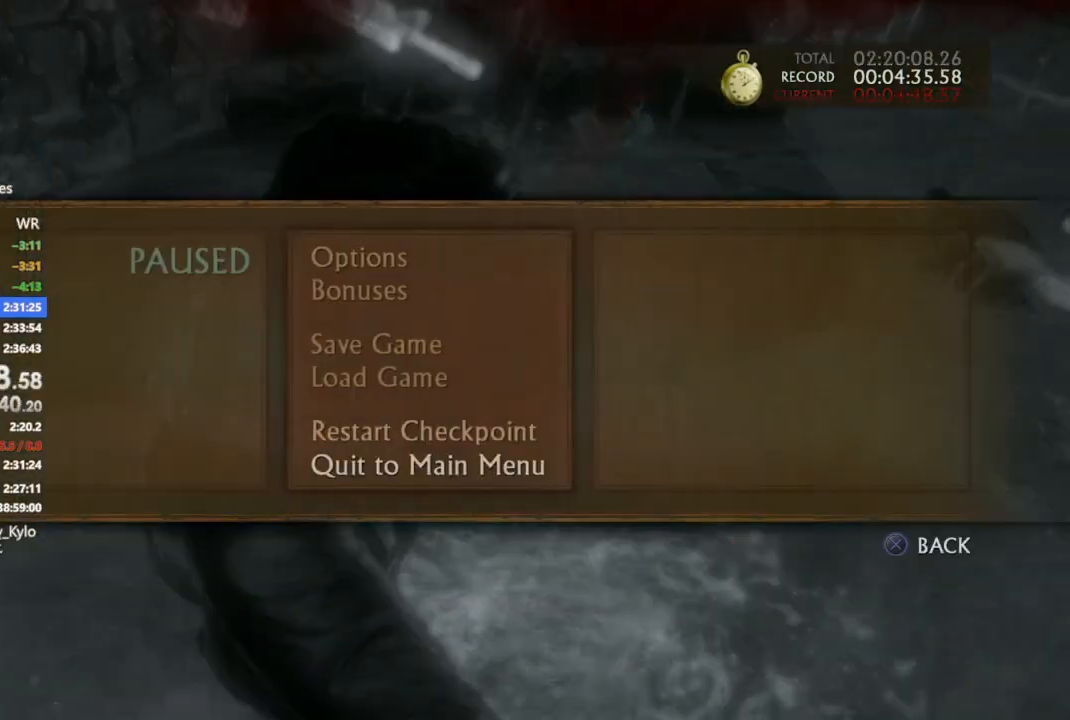
{"buttons": ["CIRCLE", "DPAD_UP", "DPAD_LEFT"], "left_stick": "center", "right_stick": "center", "events": [[33, "CIRCLE", "up"], [33, "DPAD_UP", "up"], [467, "DPAD_LEFT", "down"], [467, "DPAD_UP", "down"], [500, "CIRCLE", "down"]]}
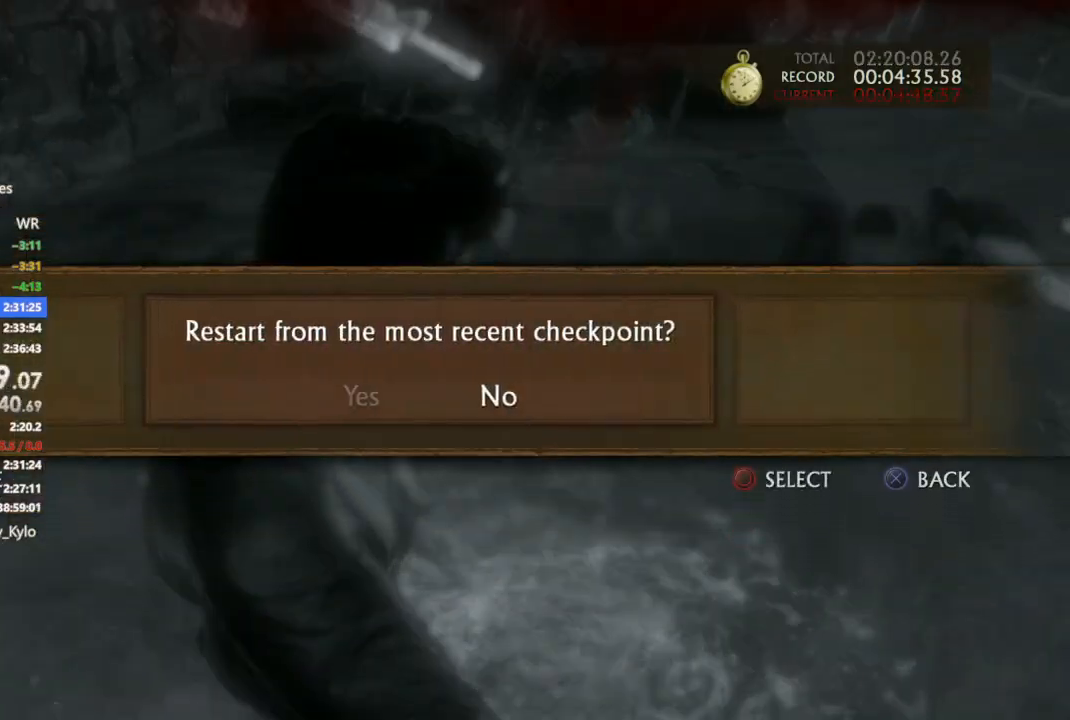
{"buttons": [], "left_stick": "up-left", "right_stick": "center", "events": [[33, "DPAD_UP", "up"], [67, "DPAD_LEFT", "up"], [133, "CIRCLE", "up"], [233, "left_stick", "up-right"], [400, "left_stick", "up-left"]]}
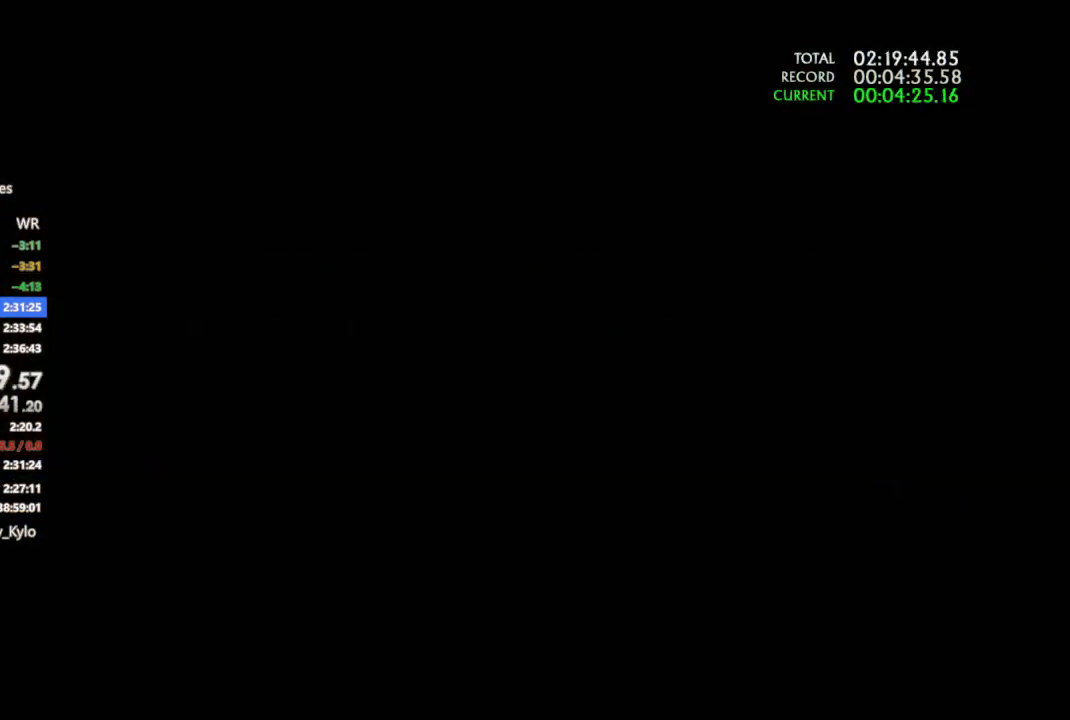
{"buttons": [], "left_stick": "up-right", "right_stick": "center", "events": [[100, "left_stick", "up"], [200, "left_stick", "up-right"], [367, "CROSS", "down"], [467, "CROSS", "up"]]}
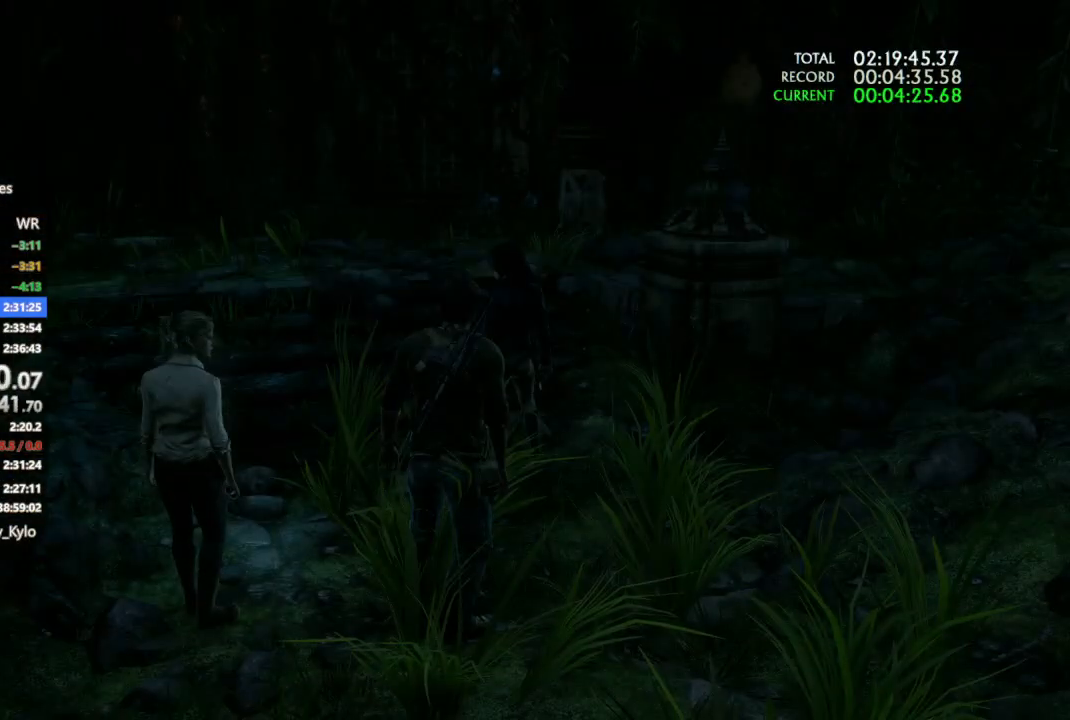
{"buttons": [], "left_stick": "up-right", "right_stick": "center", "events": [[33, "CROSS", "down"], [133, "CROSS", "up"], [200, "CROSS", "down"], [333, "CROSS", "up"]]}
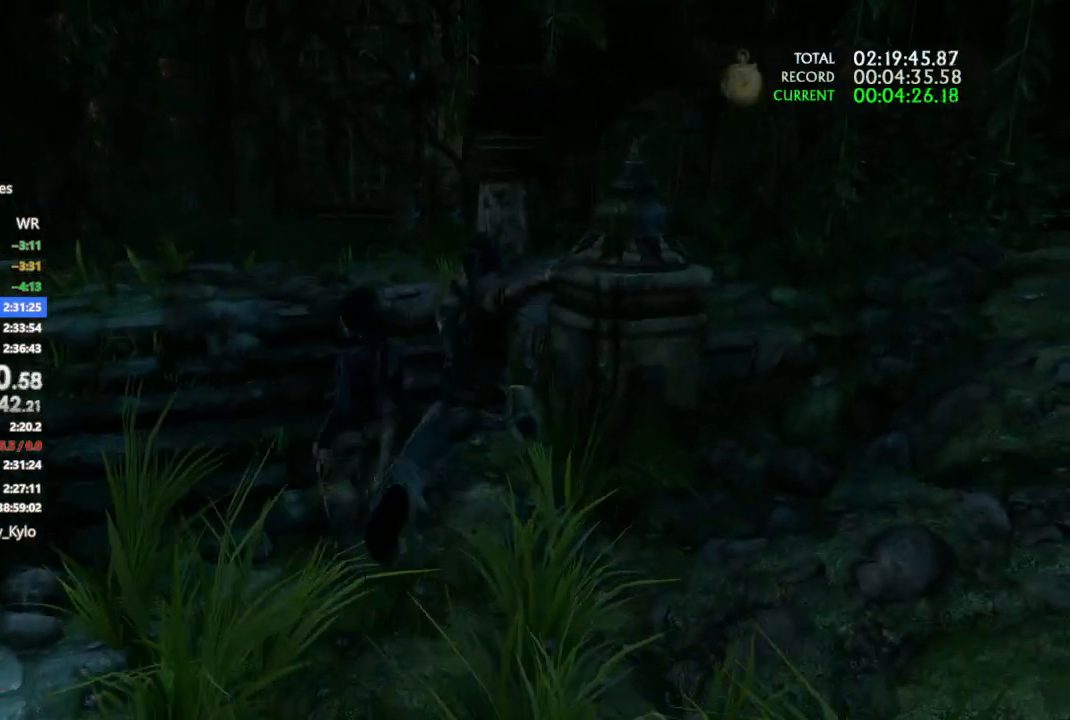
{"buttons": [], "left_stick": "up-left", "right_stick": "down", "events": [[33, "left_stick", "up-left"], [167, "CIRCLE", "down"], [233, "TRIANGLE", "down"], [333, "CIRCLE", "up"], [367, "TRIANGLE", "up"], [467, "right_stick", "down"]]}
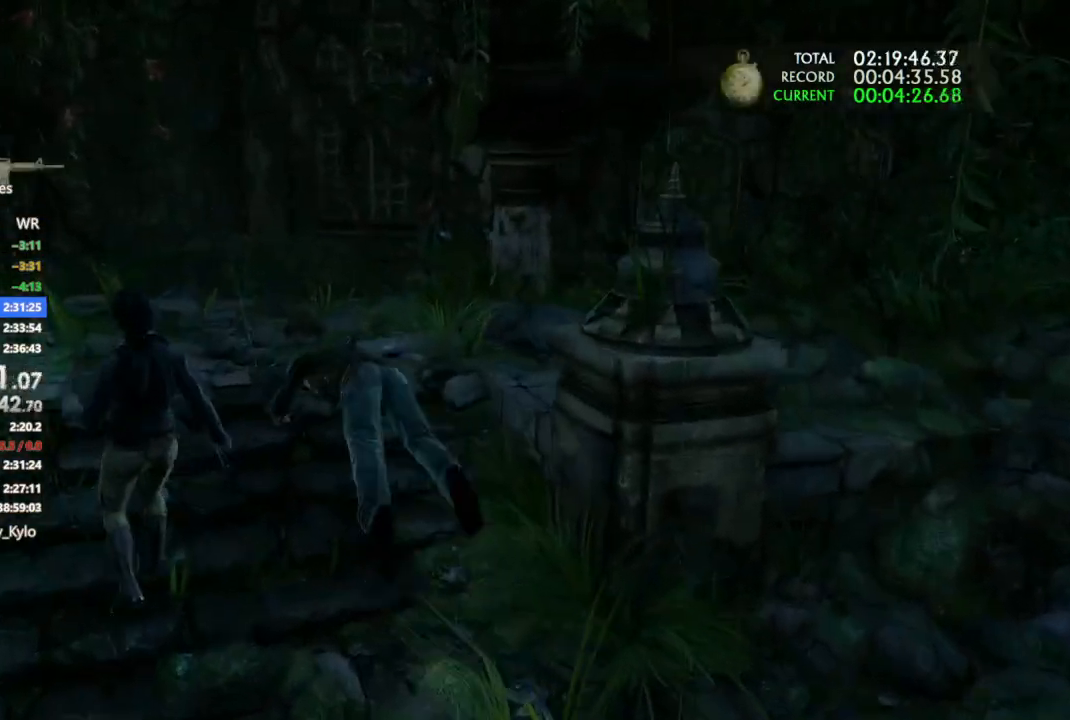
{"buttons": [], "left_stick": "up", "right_stick": "center", "events": [[200, "right_stick", "center"], [367, "left_stick", "up"]]}